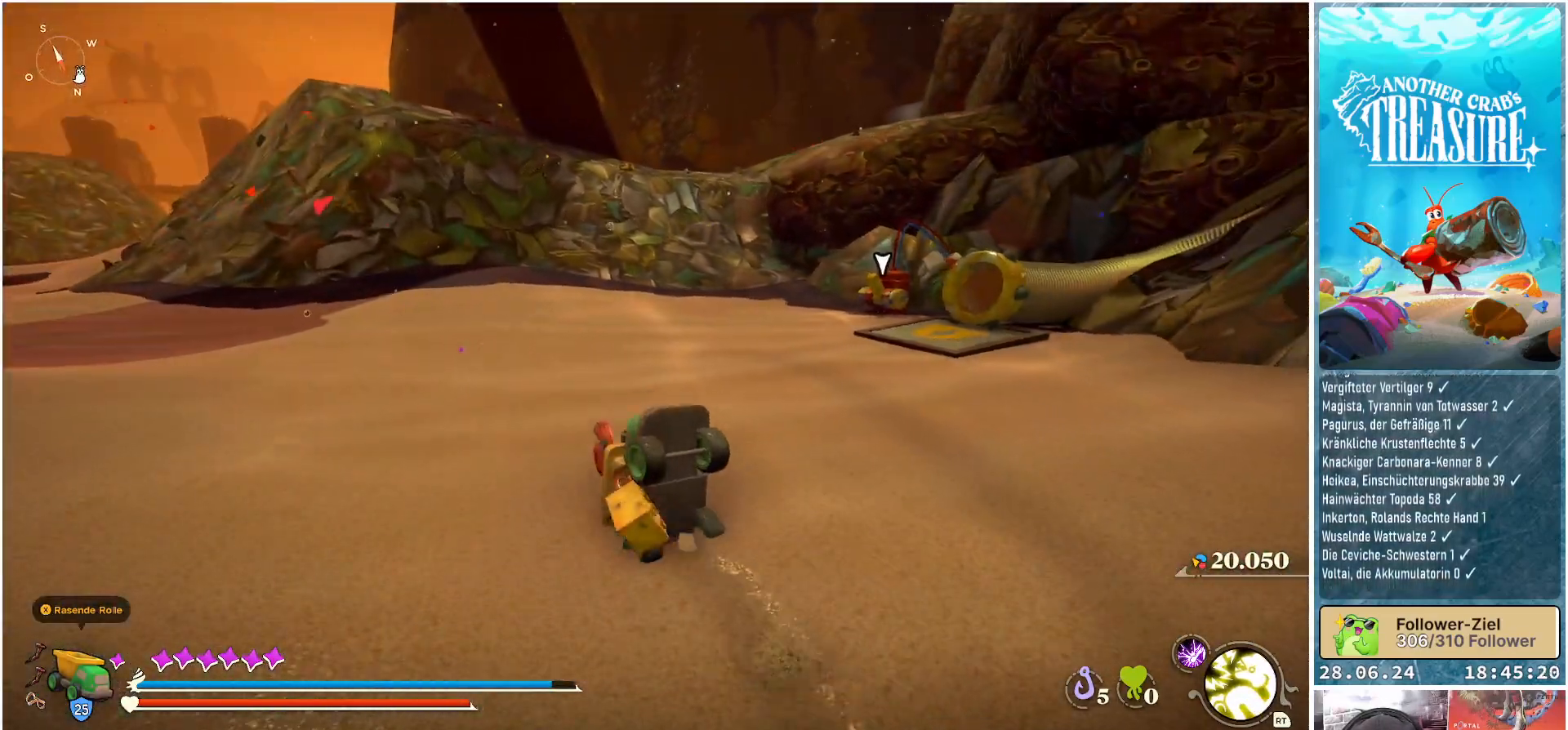
Gameplay with a controller (Xbox layout); each line is a JSON object with the inputs held at the frame after it. "events" lists button and stick changes between this image and that frame as [ms after this image, input, new state], when the widget could be followed in between. Not read: L3.
{"buttons": [], "left_stick": "up", "right_stick": "center", "events": [[400, "left_stick", "up"]]}
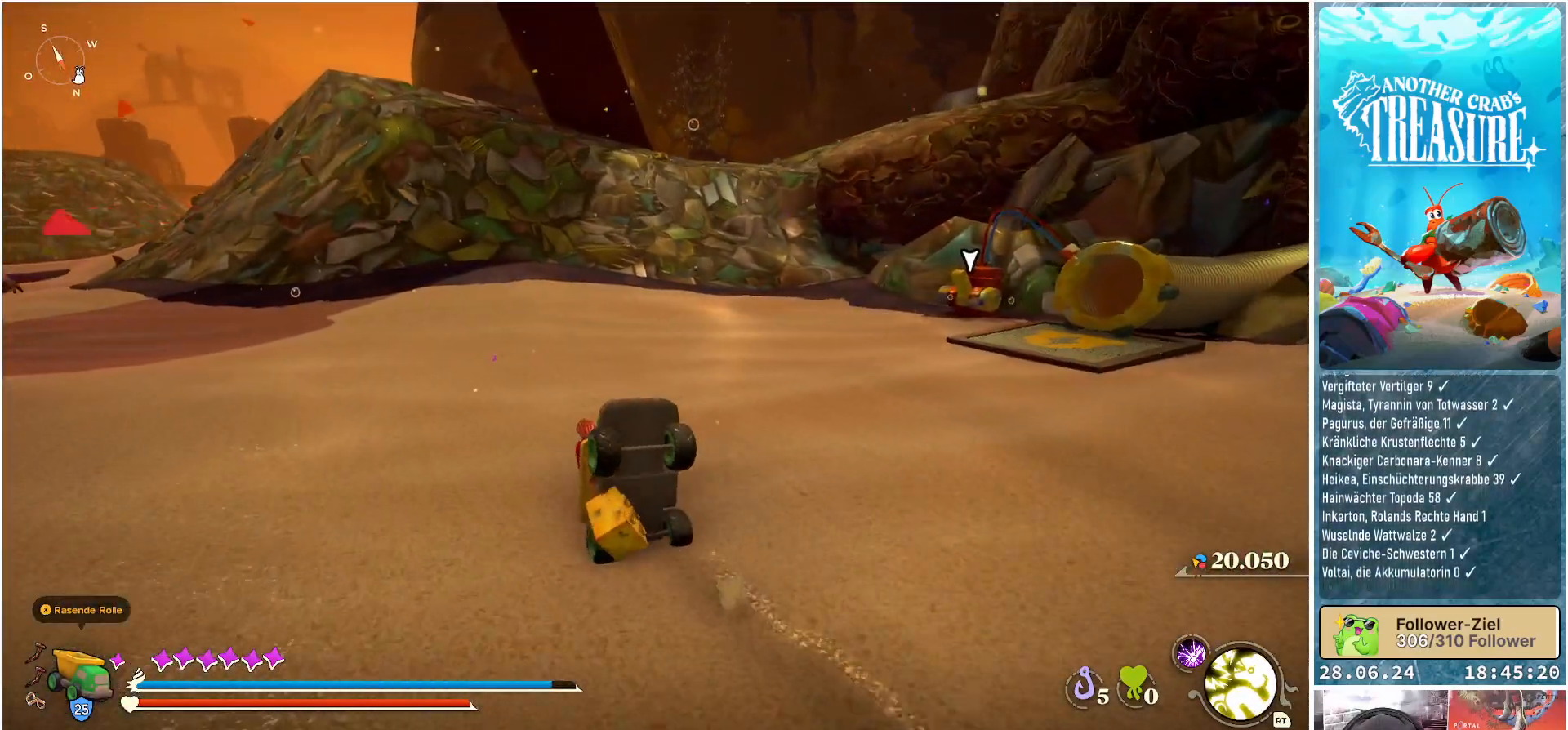
{"buttons": [], "left_stick": "up", "right_stick": "center", "events": []}
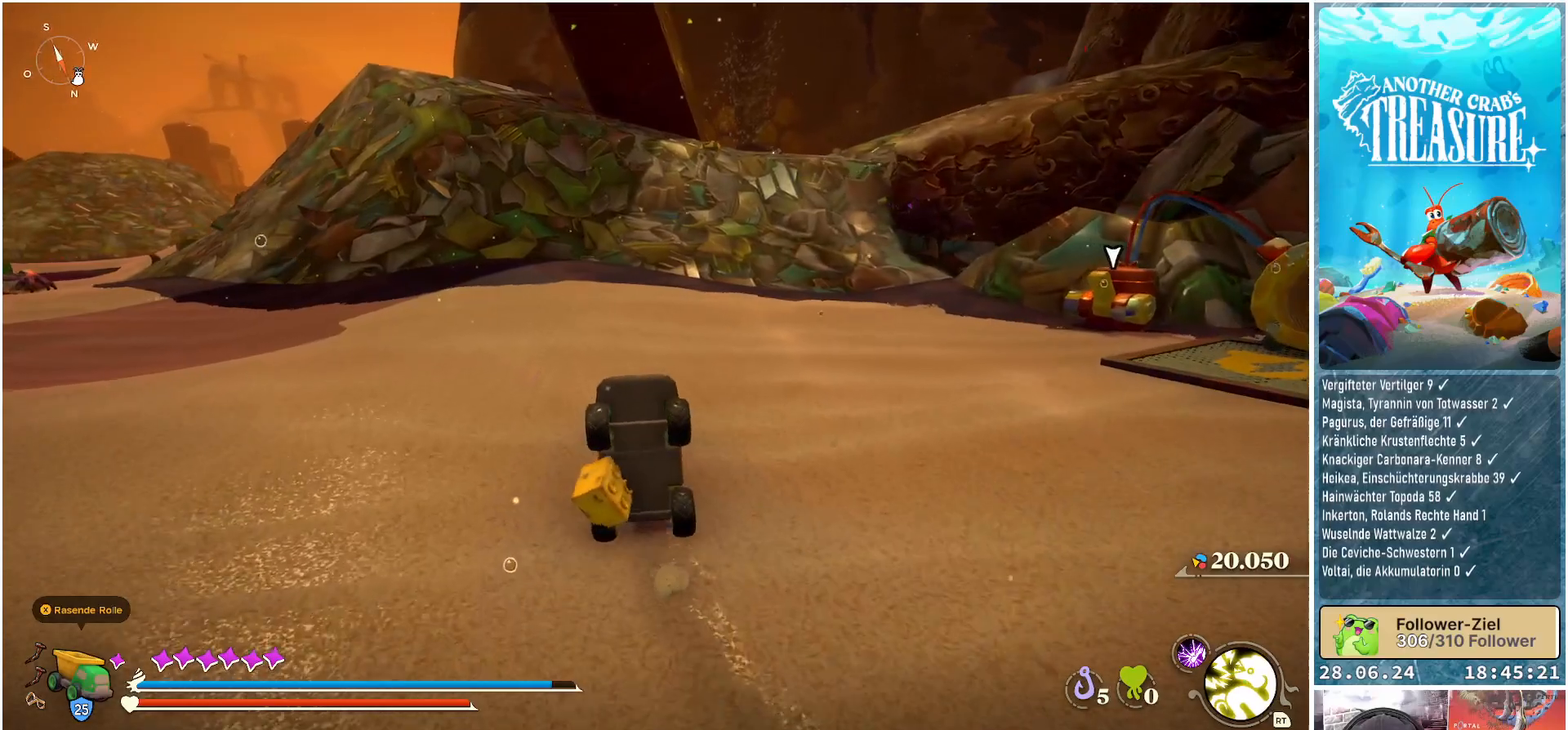
{"buttons": [], "left_stick": "up-left", "right_stick": "left", "events": [[417, "right_stick", "left"], [450, "left_stick", "up-left"]]}
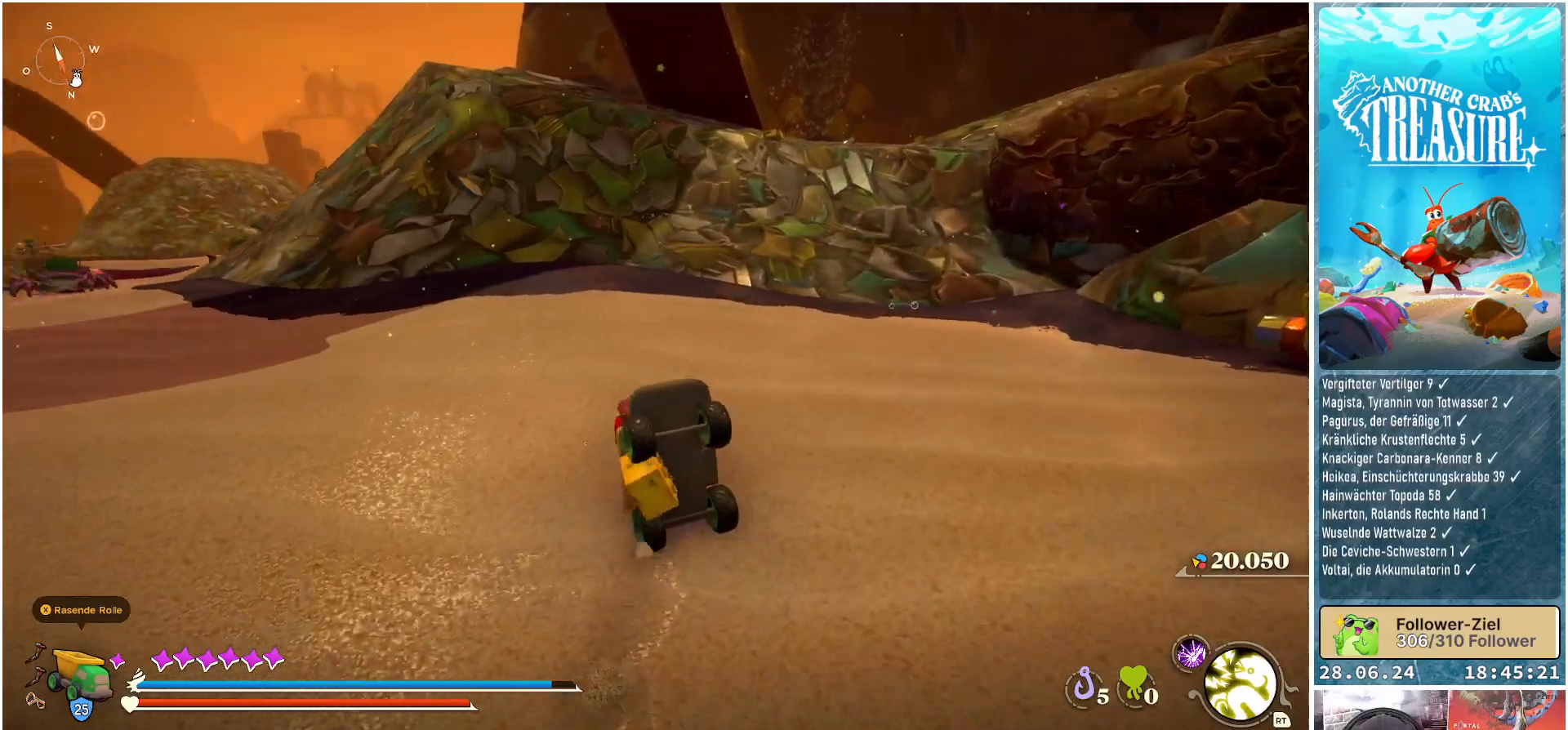
{"buttons": [], "left_stick": "up-left", "right_stick": "center", "events": [[283, "right_stick", "center"]]}
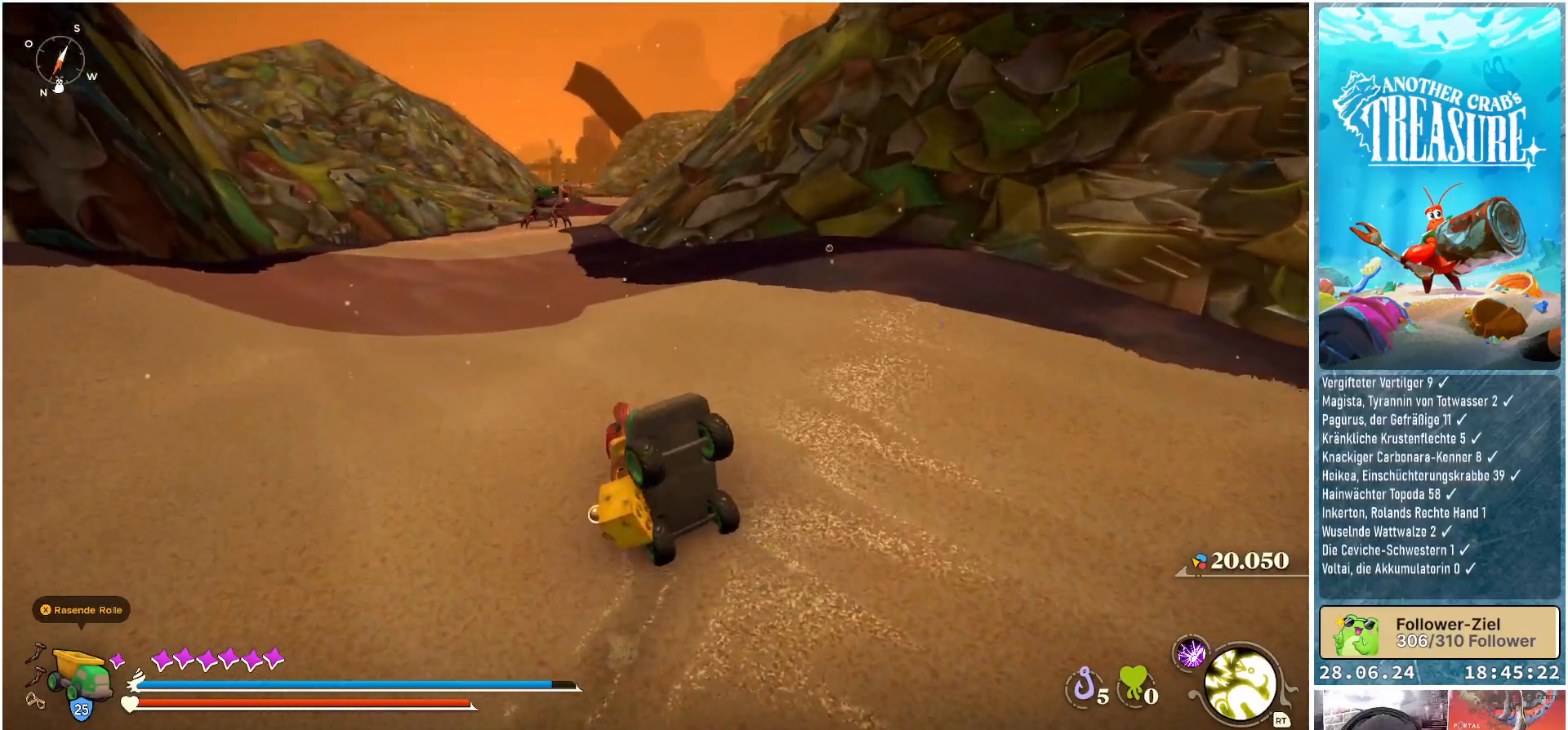
{"buttons": ["B"], "left_stick": "up-left", "right_stick": "center", "events": [[350, "B", "down"]]}
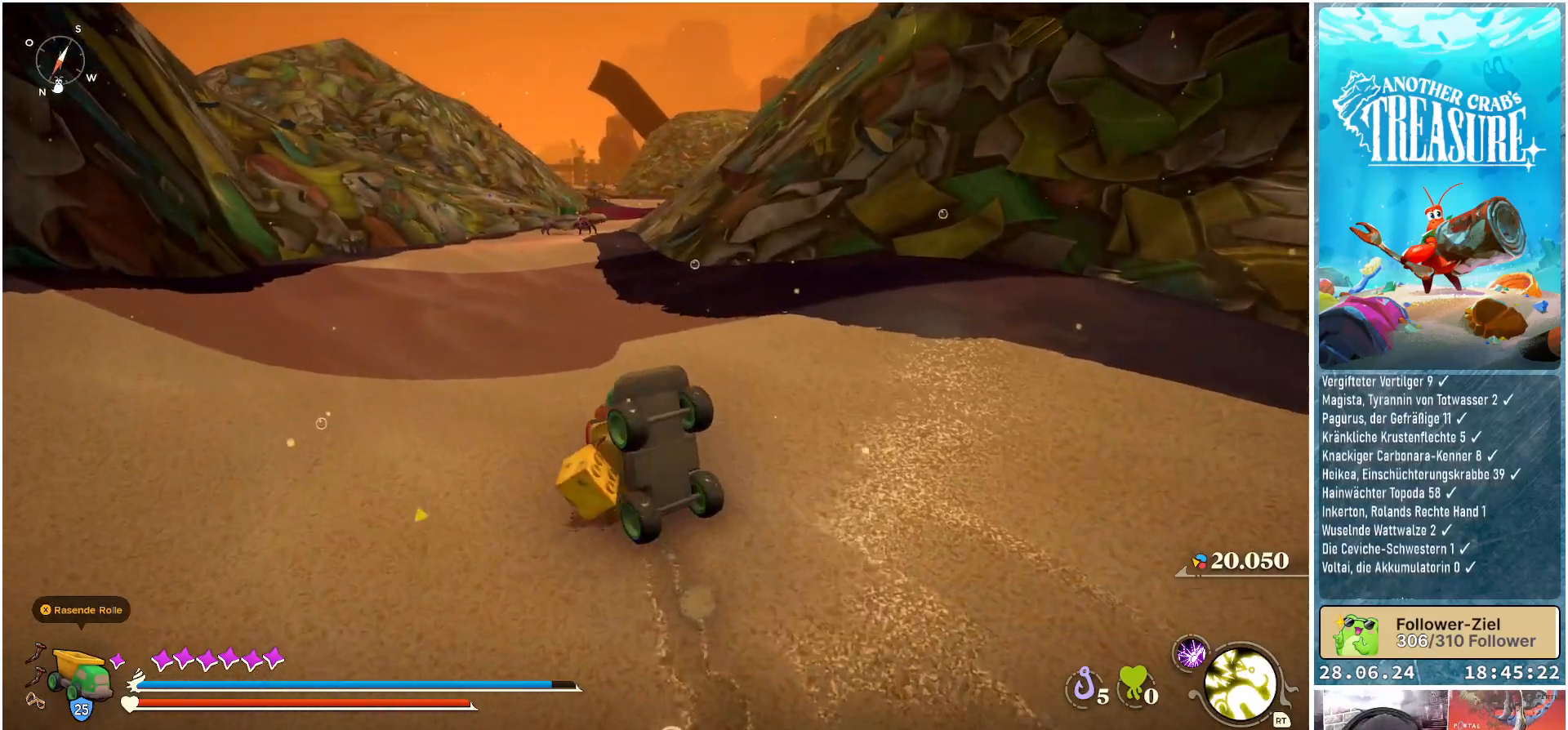
{"buttons": ["B"], "left_stick": "up", "right_stick": "center", "events": [[67, "left_stick", "up"]]}
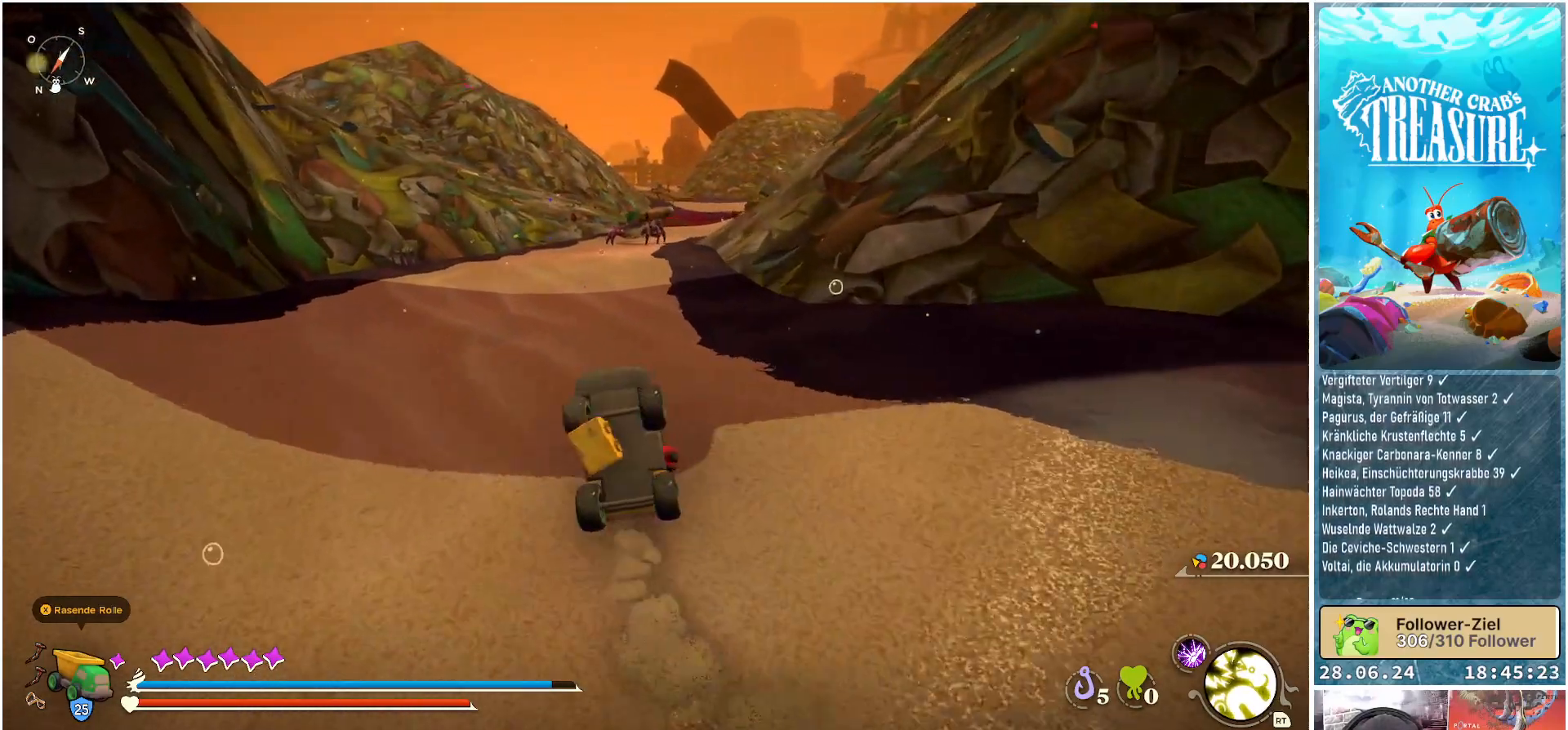
{"buttons": ["B"], "left_stick": "up", "right_stick": "center", "events": []}
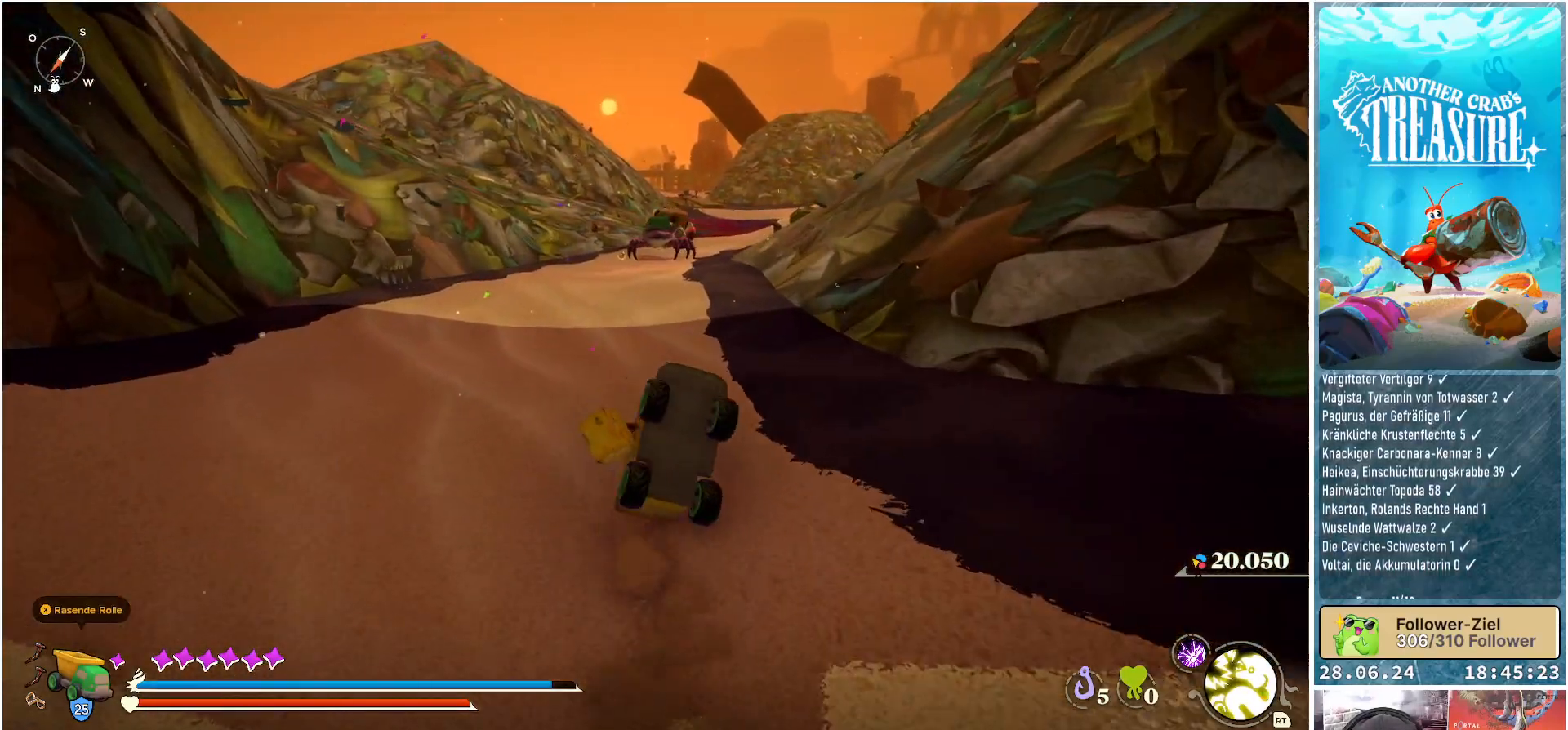
{"buttons": ["B"], "left_stick": "up", "right_stick": "center", "events": []}
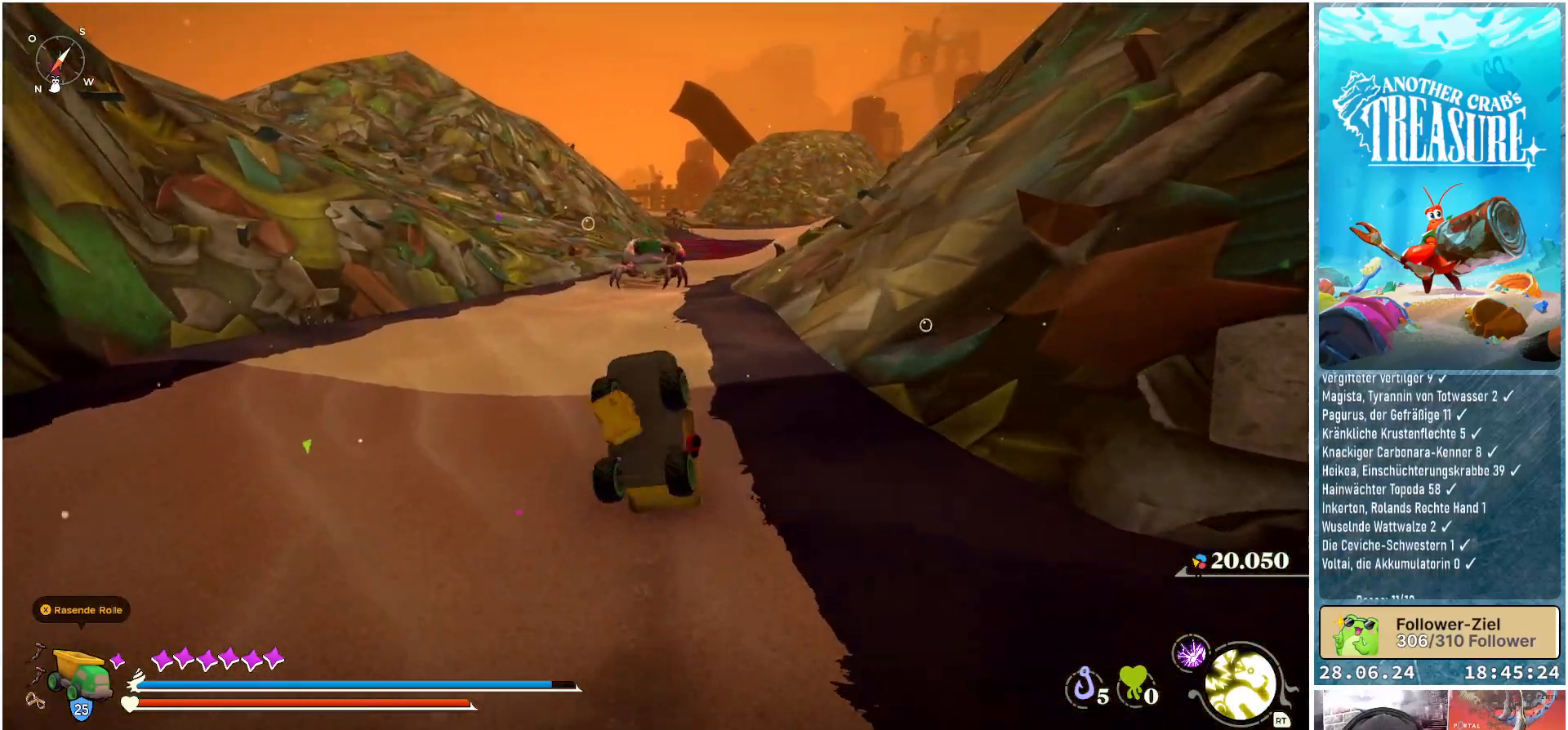
{"buttons": ["B"], "left_stick": "up", "right_stick": "center", "events": []}
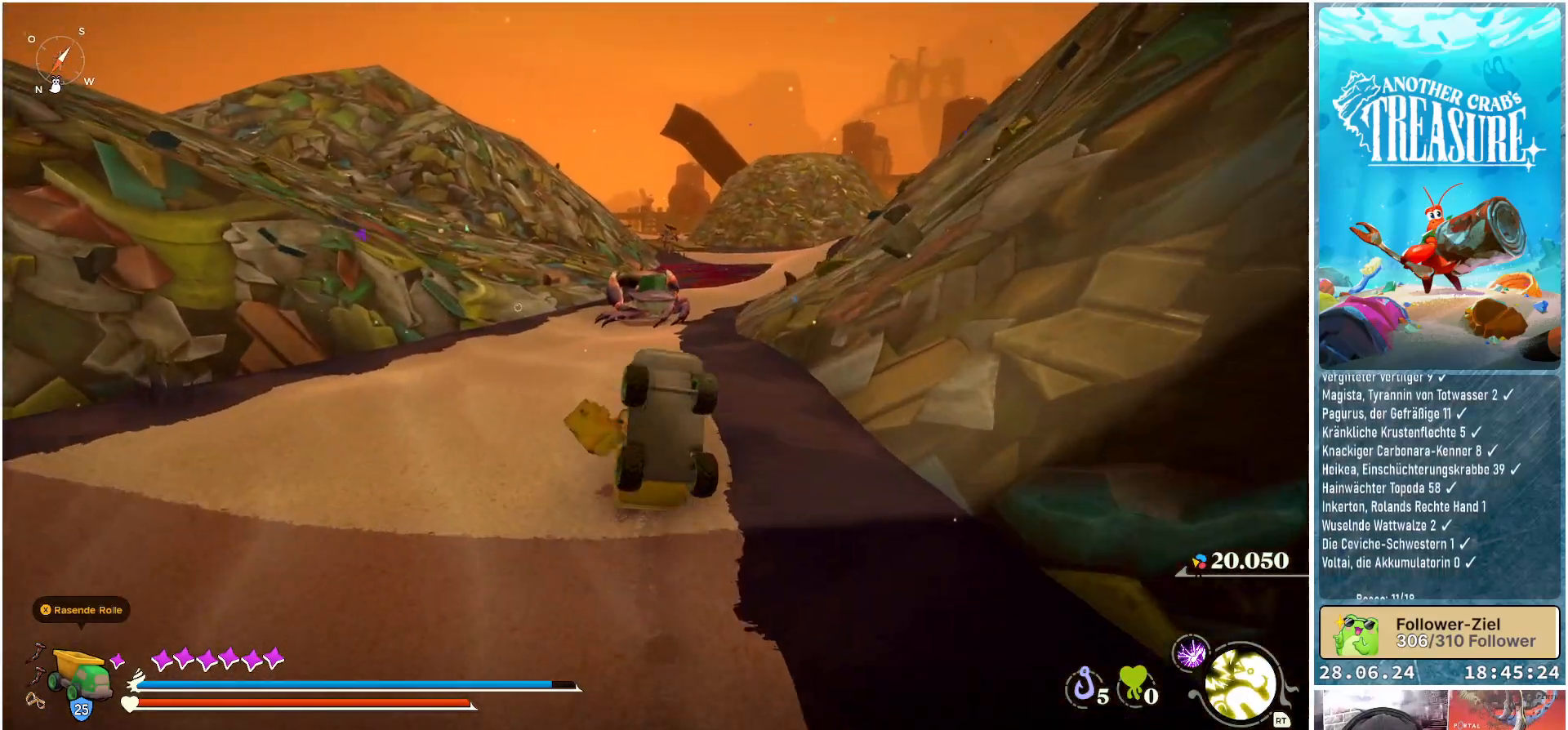
{"buttons": ["B"], "left_stick": "up", "right_stick": "center", "events": []}
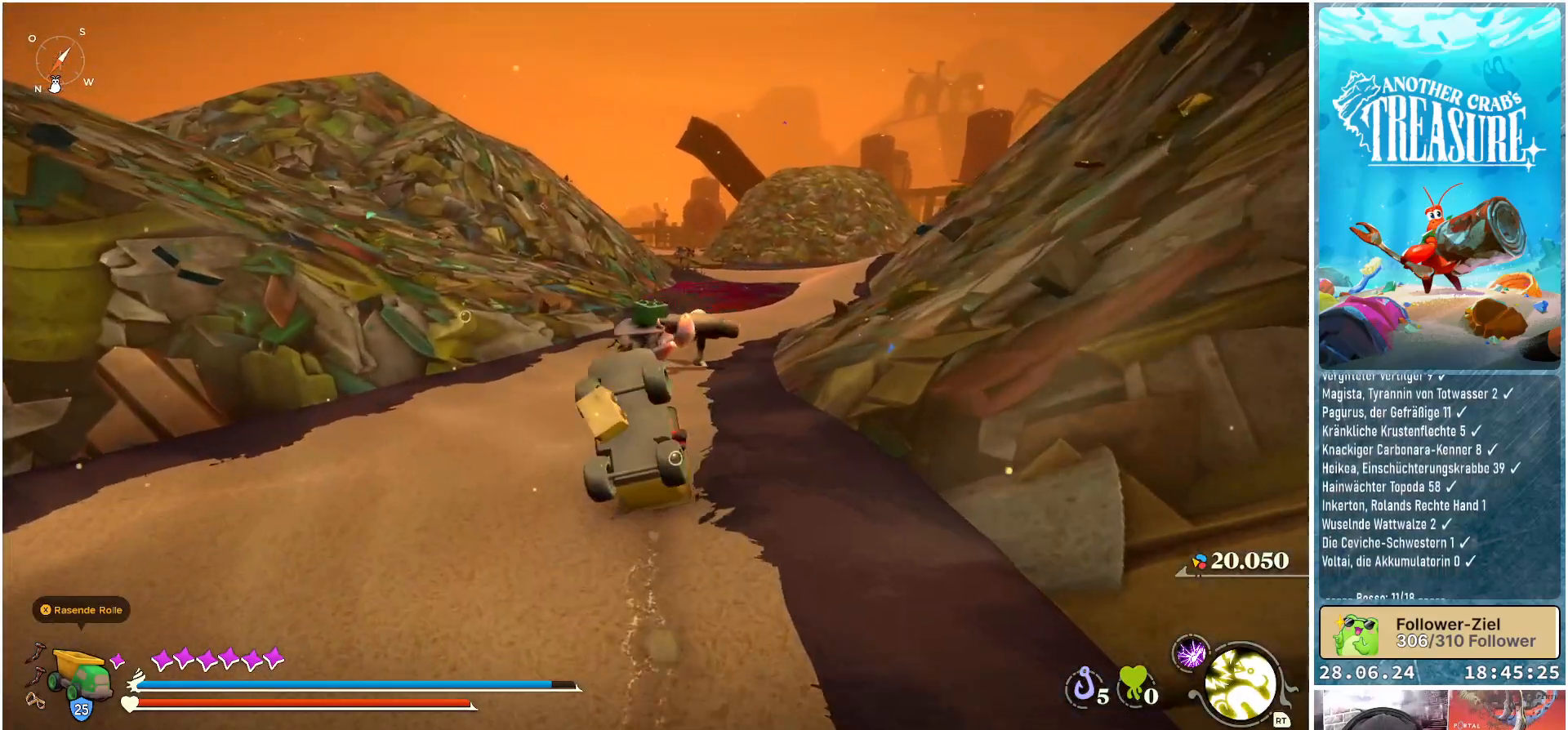
{"buttons": ["B"], "left_stick": "up", "right_stick": "center", "events": [[167, "R1", "down"], [300, "R1", "up"]]}
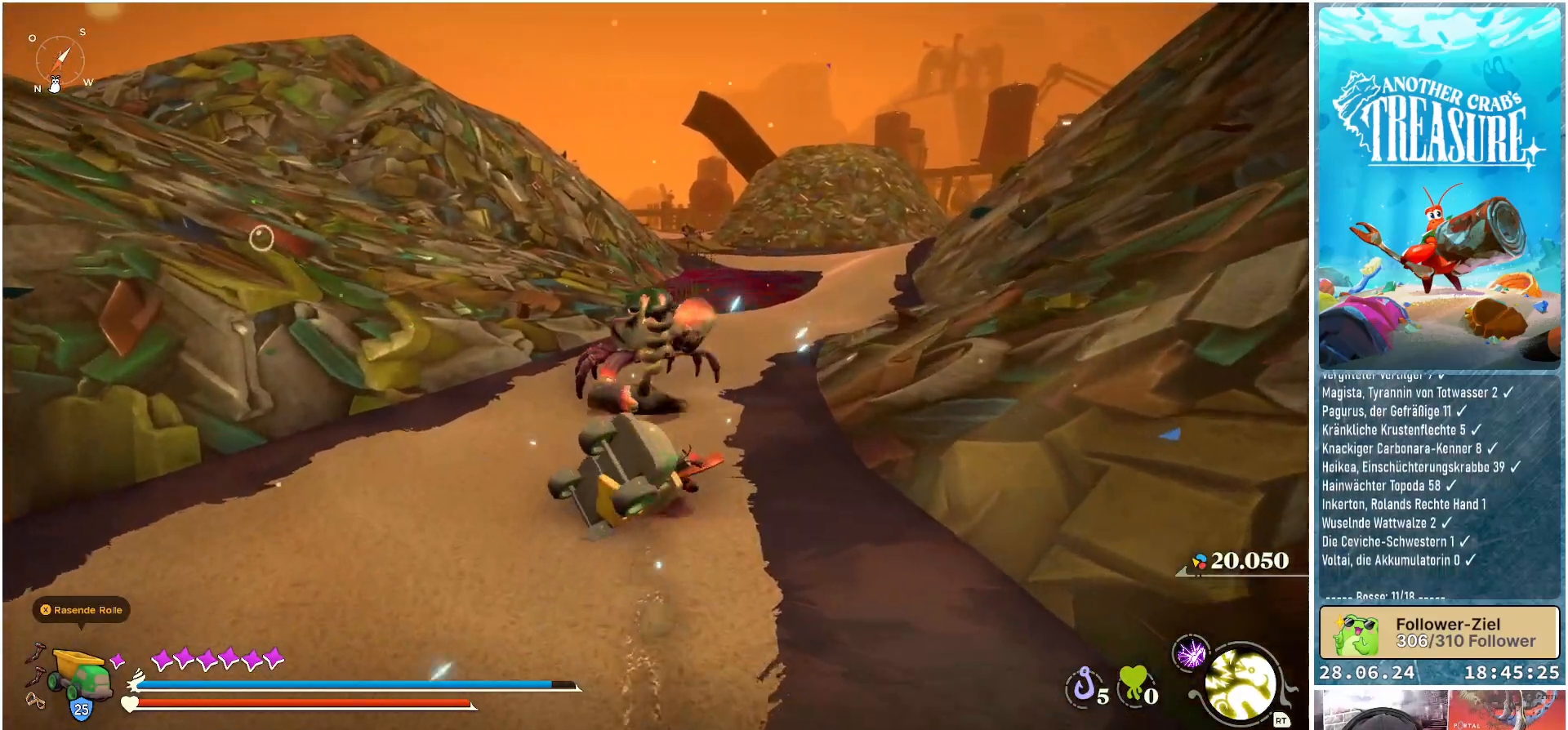
{"buttons": [], "left_stick": "up", "right_stick": "center", "events": [[483, "B", "up"]]}
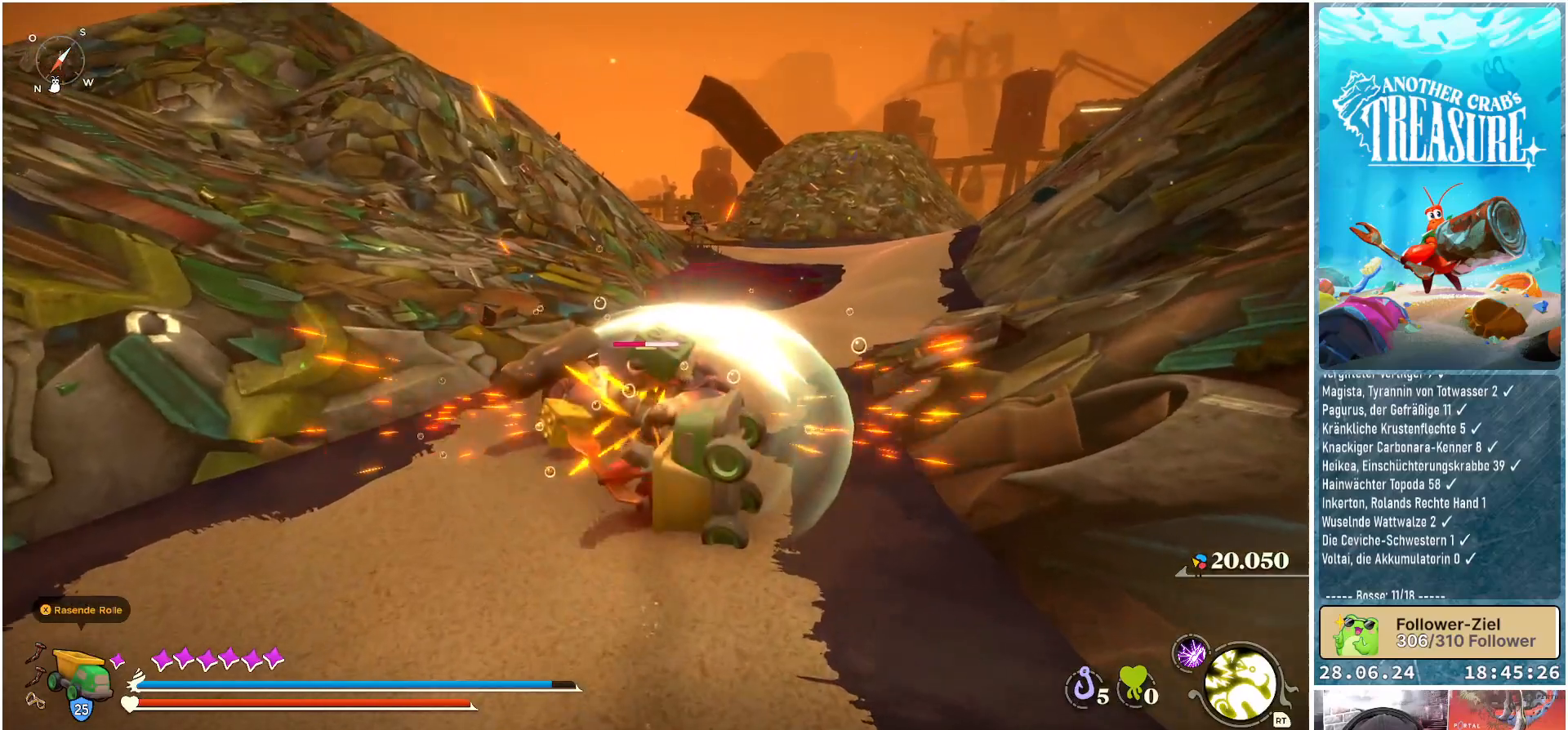
{"buttons": [], "left_stick": "up", "right_stick": "center", "events": [[83, "left_stick", "center"], [433, "left_stick", "up"]]}
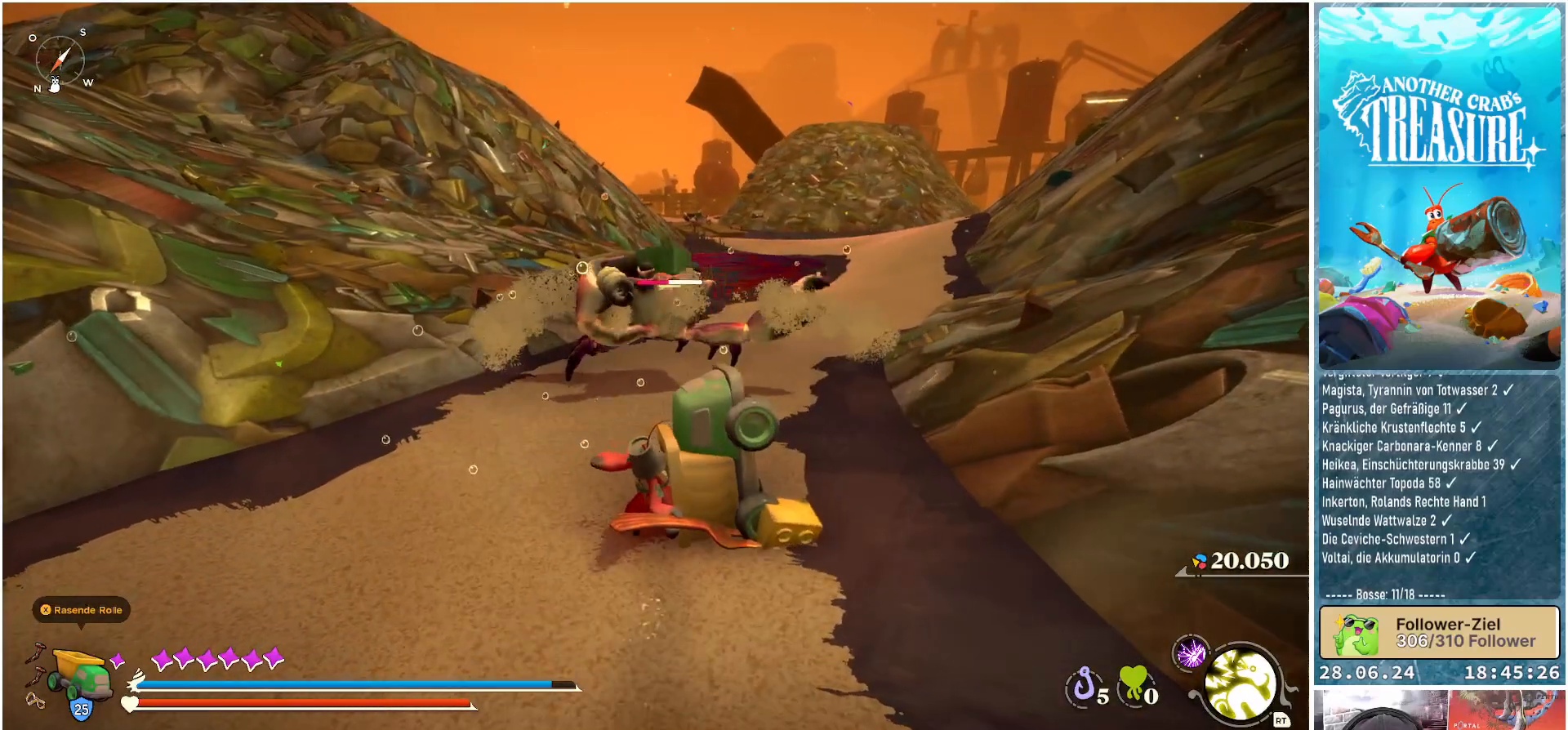
{"buttons": [], "left_stick": "up", "right_stick": "center", "events": [[183, "R1", "down"], [300, "R1", "up"]]}
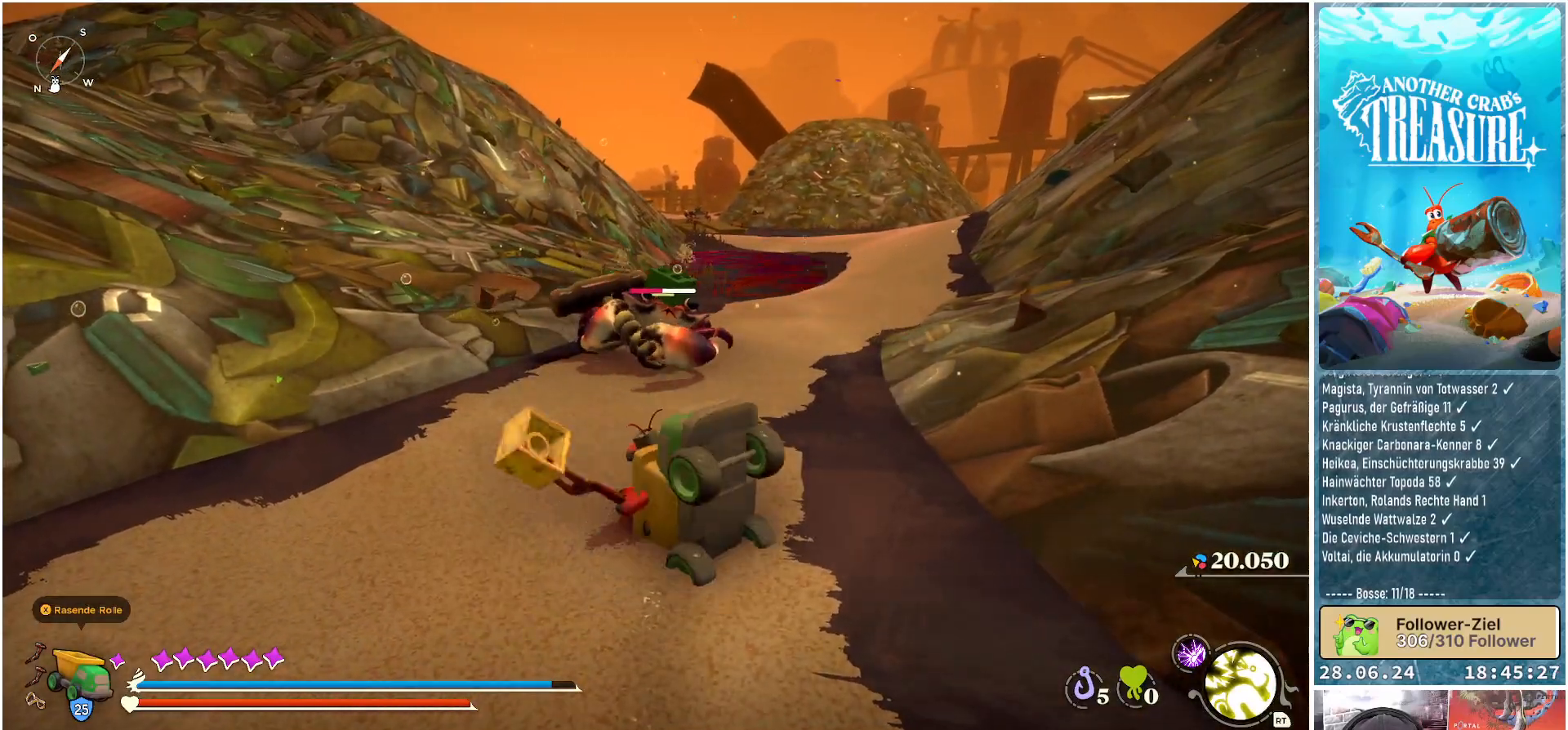
{"buttons": [], "left_stick": "center", "right_stick": "center", "events": [[483, "left_stick", "center"]]}
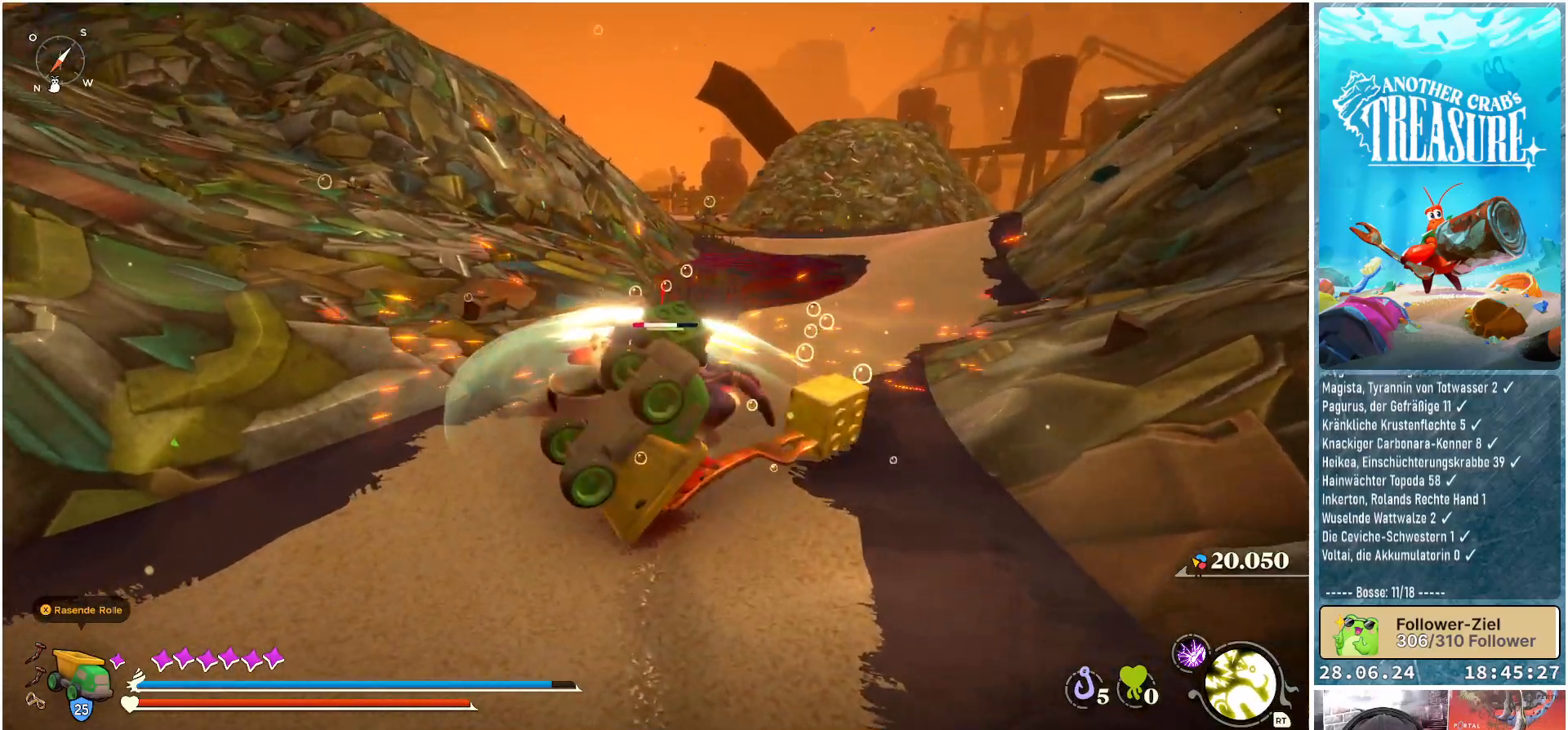
{"buttons": ["B"], "left_stick": "down", "right_stick": "center", "events": [[167, "left_stick", "down"], [267, "B", "down"], [383, "B", "up"], [483, "B", "down"]]}
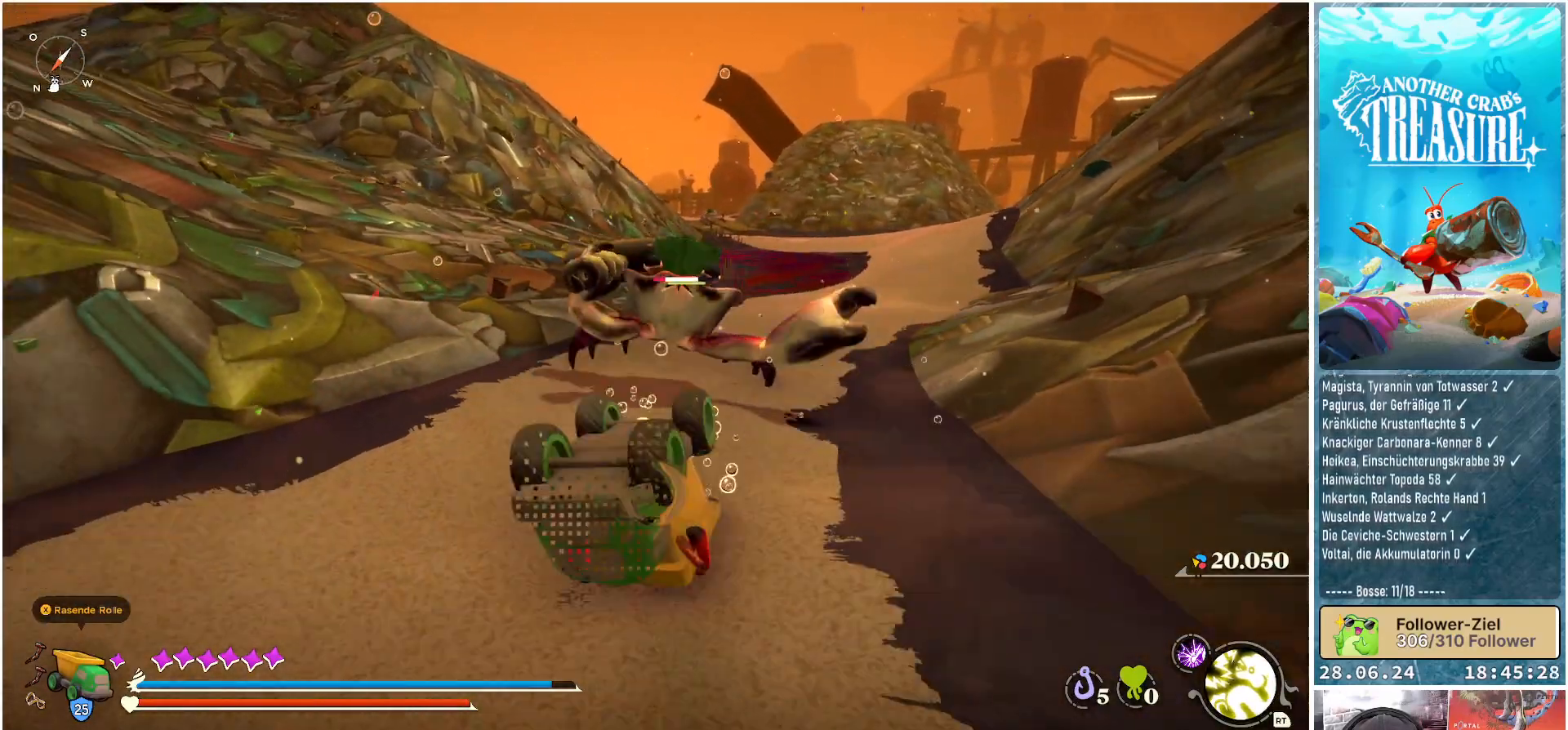
{"buttons": [], "left_stick": "down", "right_stick": "center", "events": [[67, "B", "up"]]}
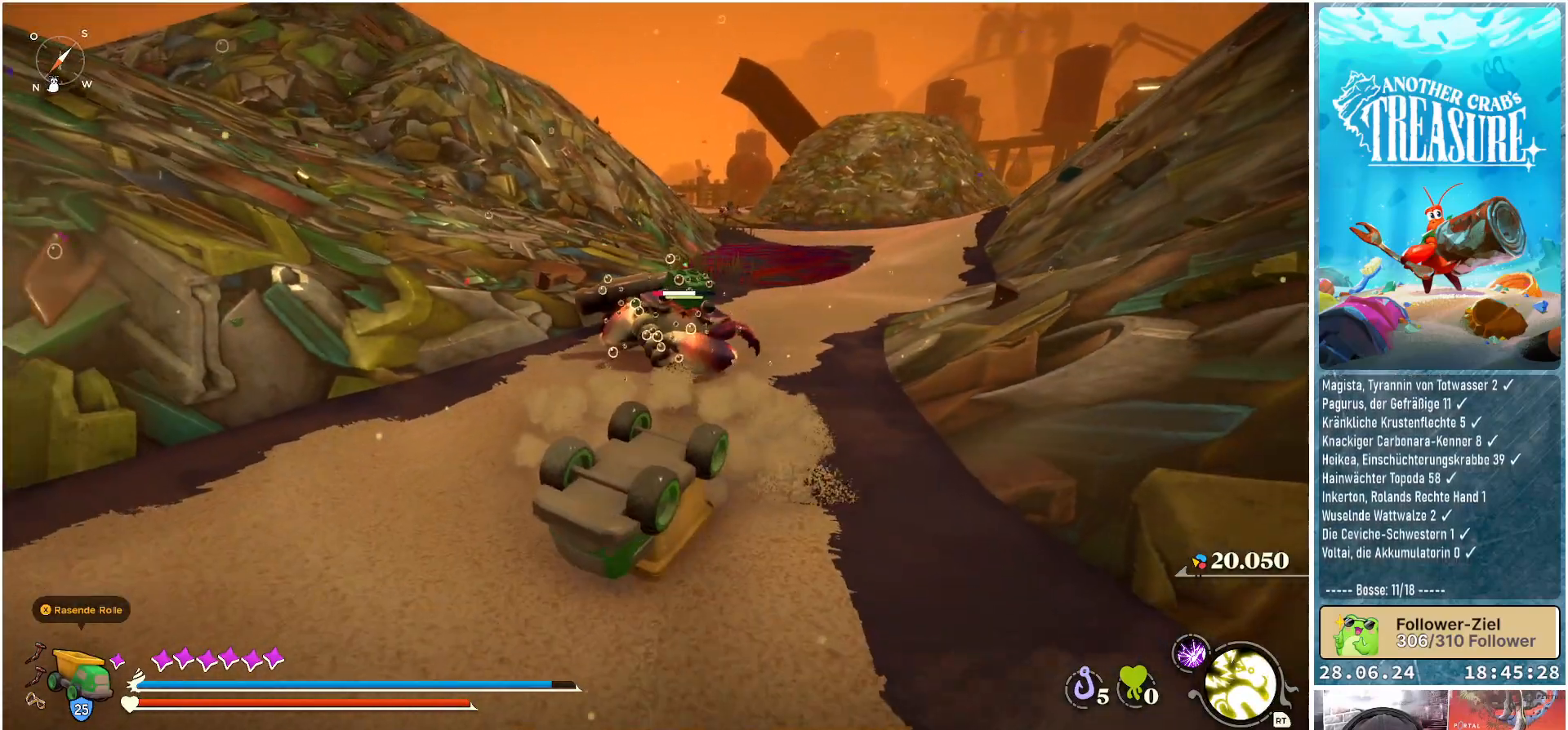
{"buttons": ["B"], "left_stick": "up", "right_stick": "center", "events": [[200, "left_stick", "up"], [333, "B", "down"]]}
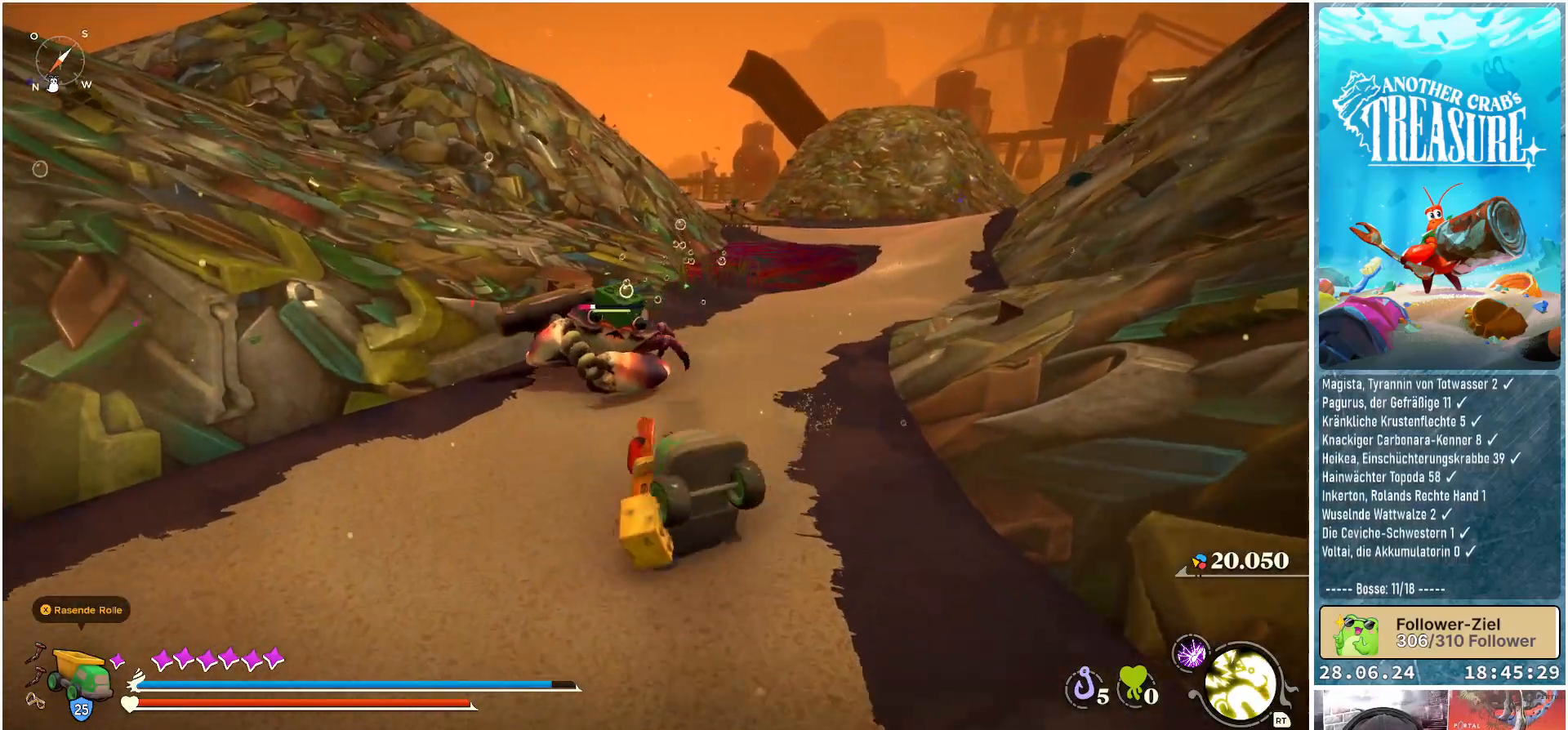
{"buttons": ["B"], "left_stick": "up-left", "right_stick": "center", "events": [[100, "R1", "down"], [233, "R1", "up"], [300, "left_stick", "up-left"]]}
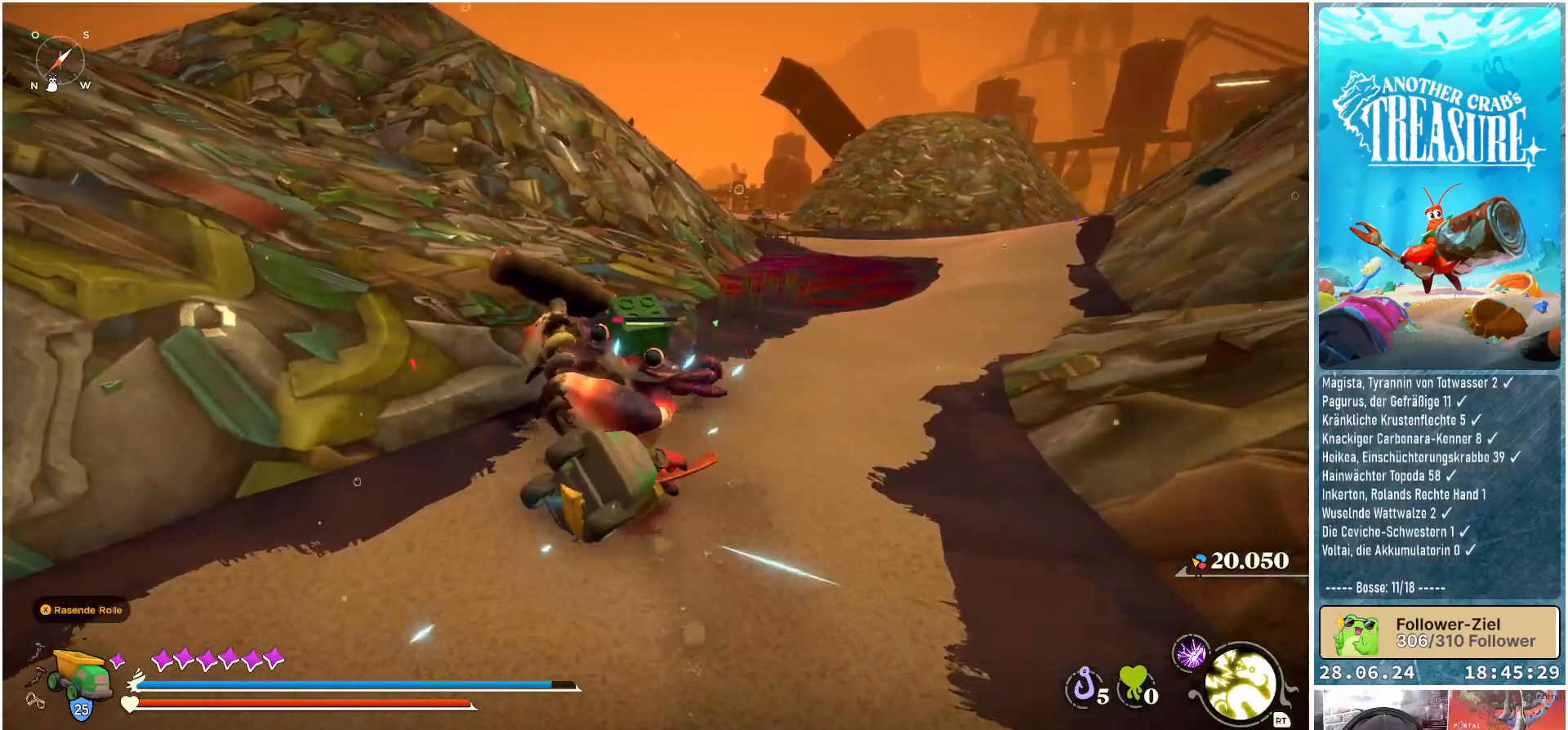
{"buttons": [], "left_stick": "up-right", "right_stick": "center", "events": [[183, "left_stick", "up"], [333, "left_stick", "up-right"], [483, "B", "up"]]}
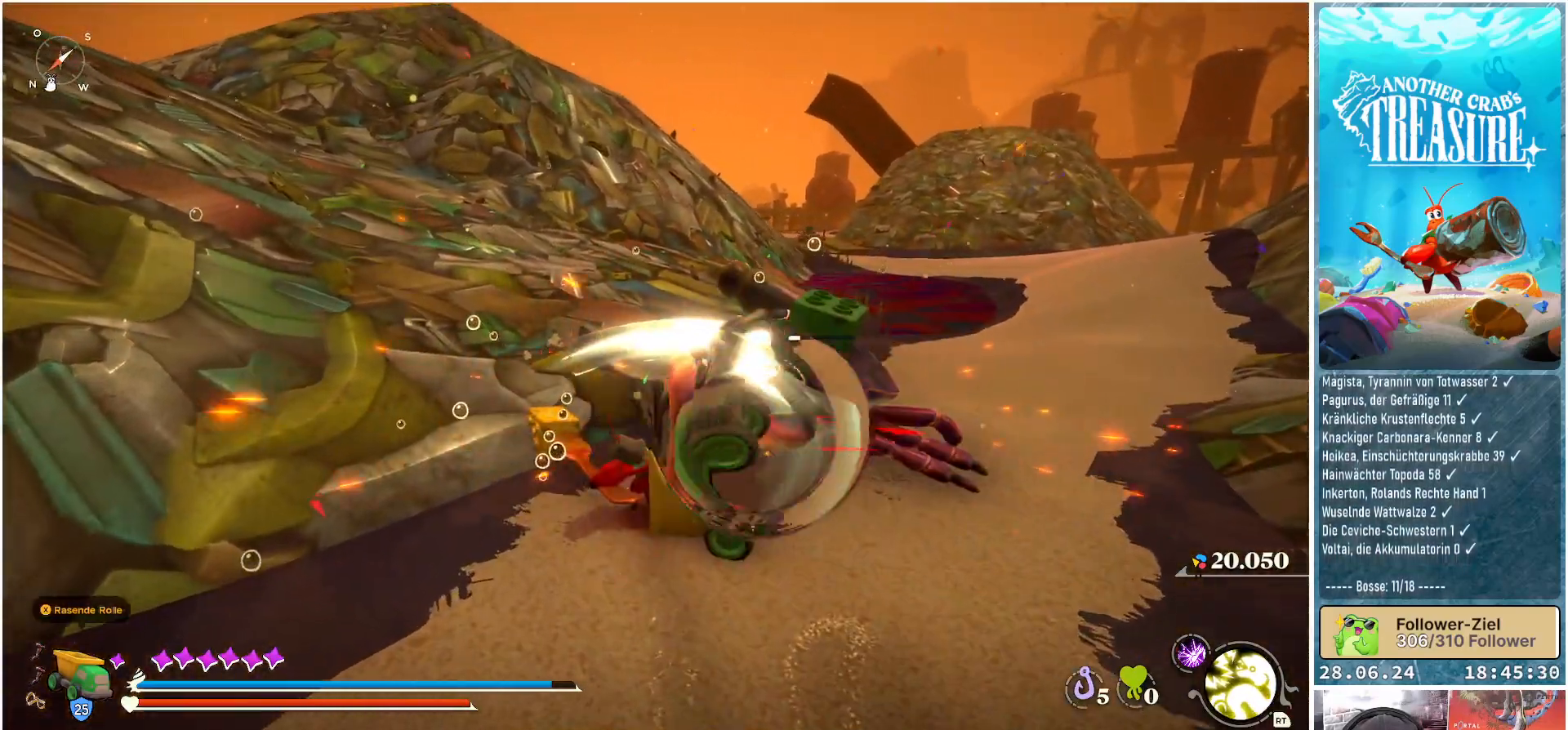
{"buttons": [], "left_stick": "center", "right_stick": "right", "events": [[83, "left_stick", "center"], [267, "right_stick", "right"]]}
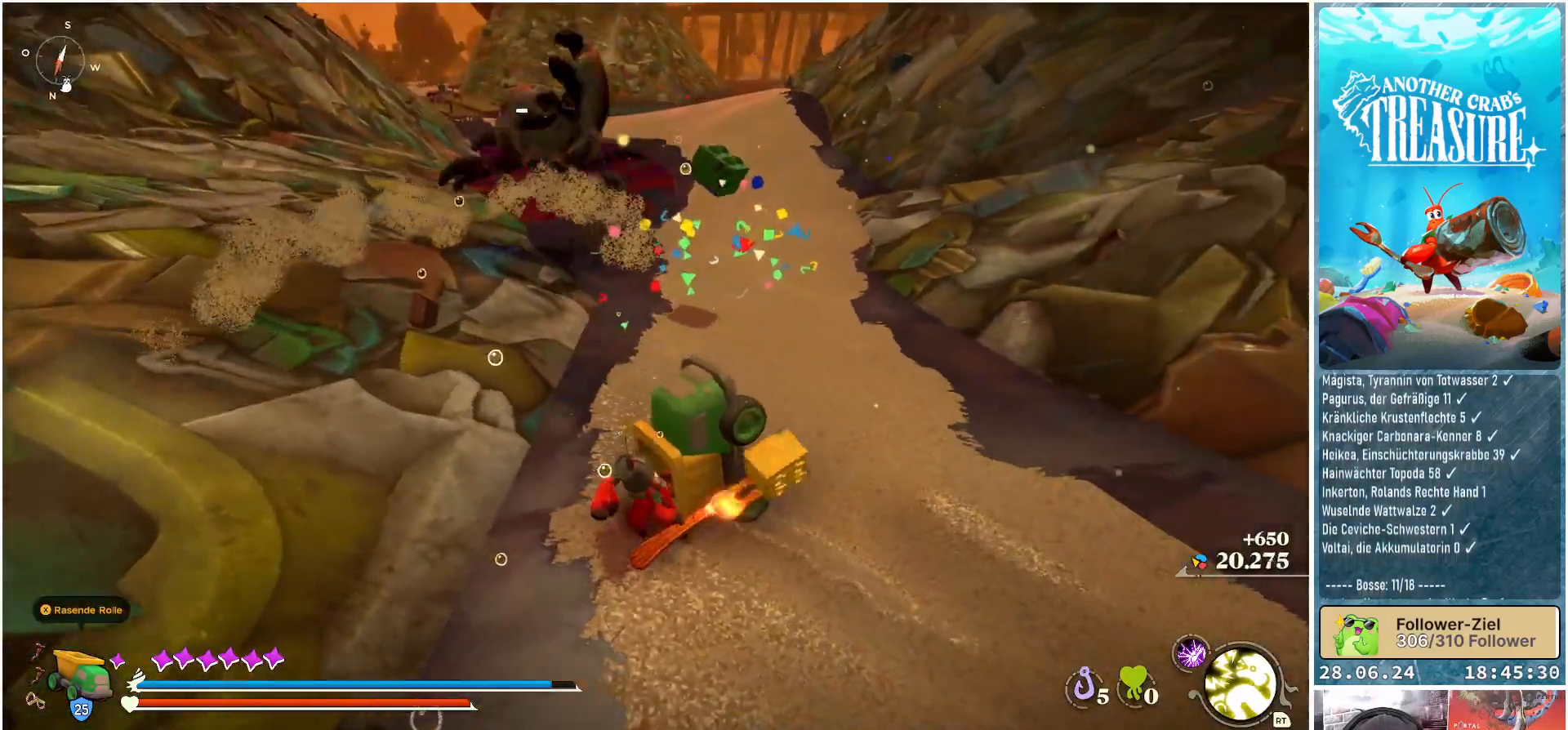
{"buttons": [], "left_stick": "up", "right_stick": "center", "events": [[33, "right_stick", "center"], [133, "left_stick", "up"]]}
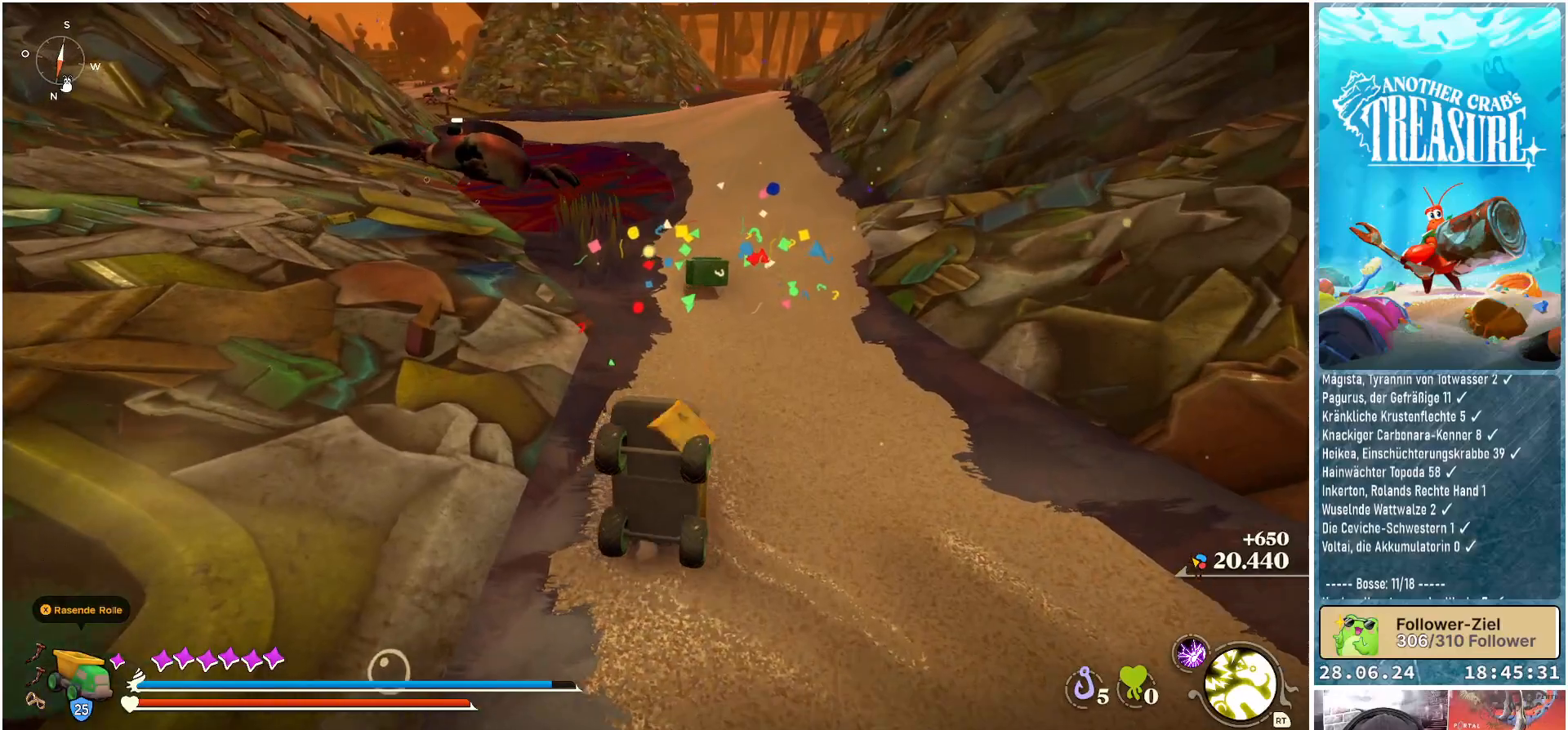
{"buttons": [], "left_stick": "up-right", "right_stick": "center", "events": [[233, "left_stick", "up-right"]]}